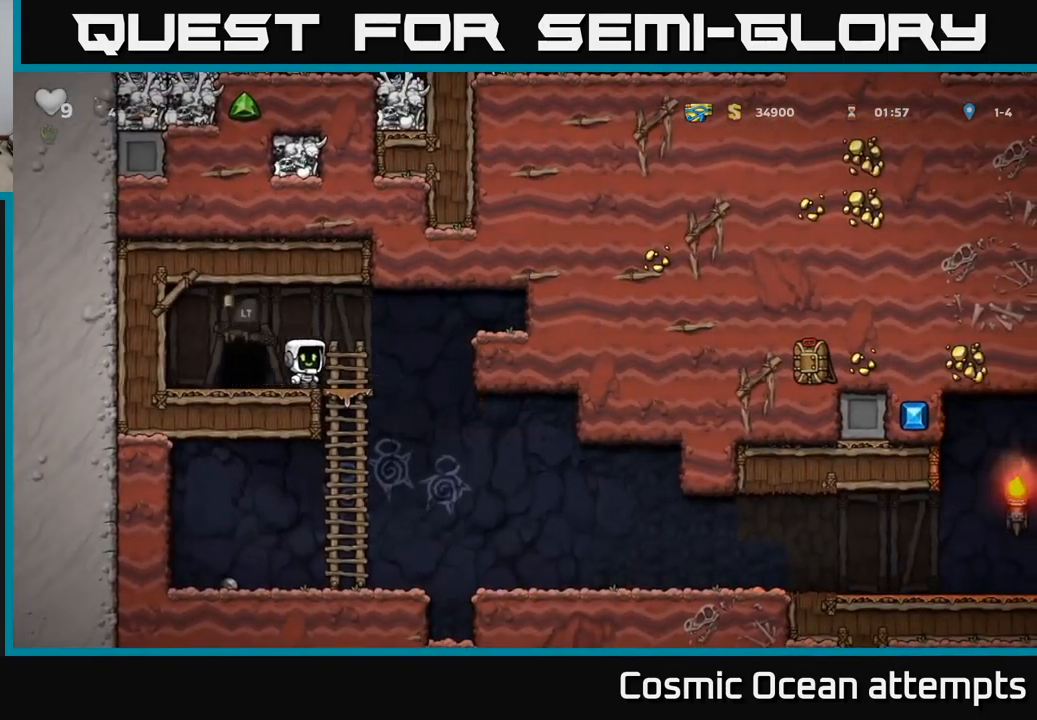
Gameplay with a controller (Xbox layout); each line is a JSON object with the inputs held at the frame after it. "events" lists button and stick changes between this image and that frame as [ms after this image, input, new state], when the widget could be followed in between. Not read: right_stick.
{"buttons": ["DPAD_RIGHT"], "left_stick": "center", "events": [[233, "DPAD_RIGHT", "up"], [417, "DPAD_RIGHT", "down"]]}
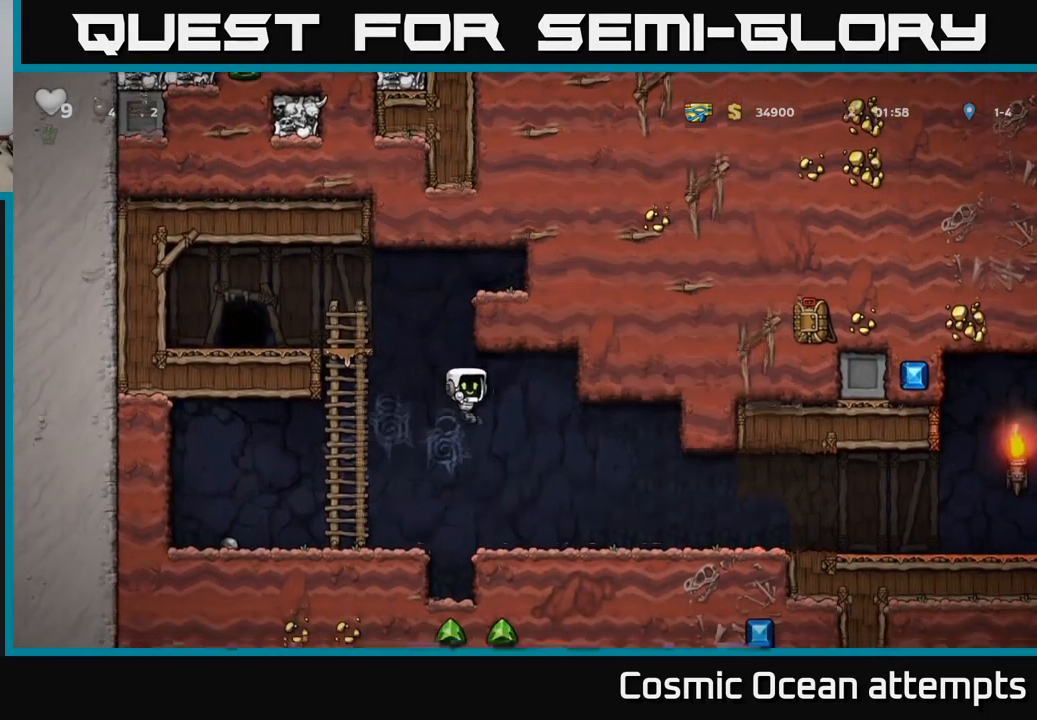
{"buttons": ["DPAD_RIGHT"], "left_stick": "center", "events": []}
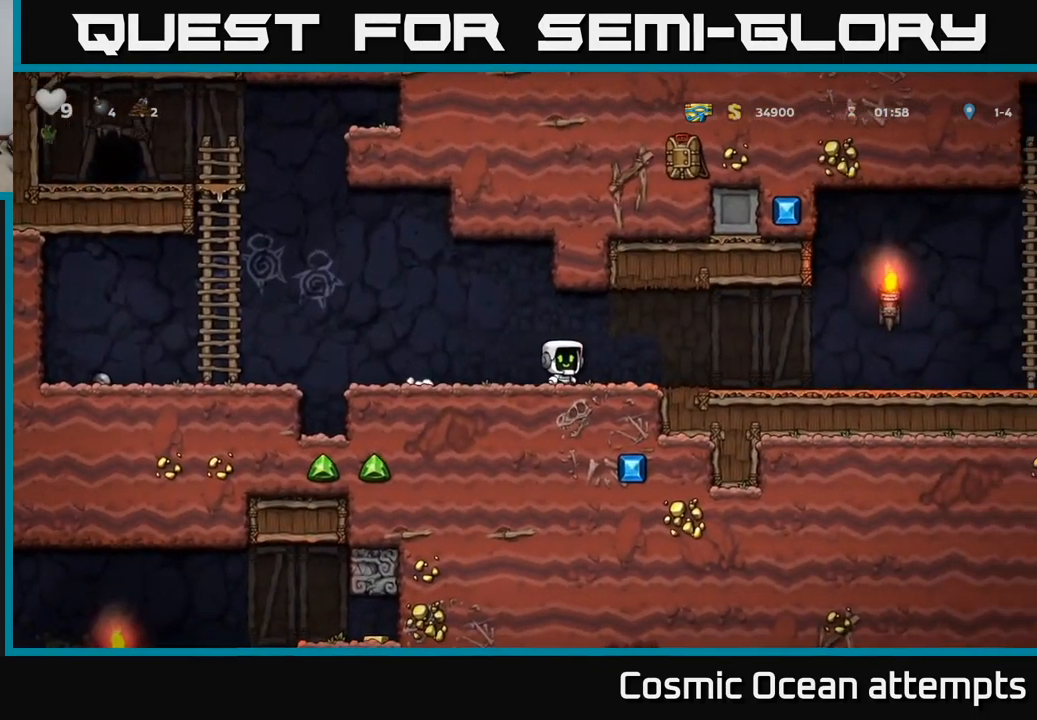
{"buttons": ["DPAD_RIGHT"], "left_stick": "center", "events": []}
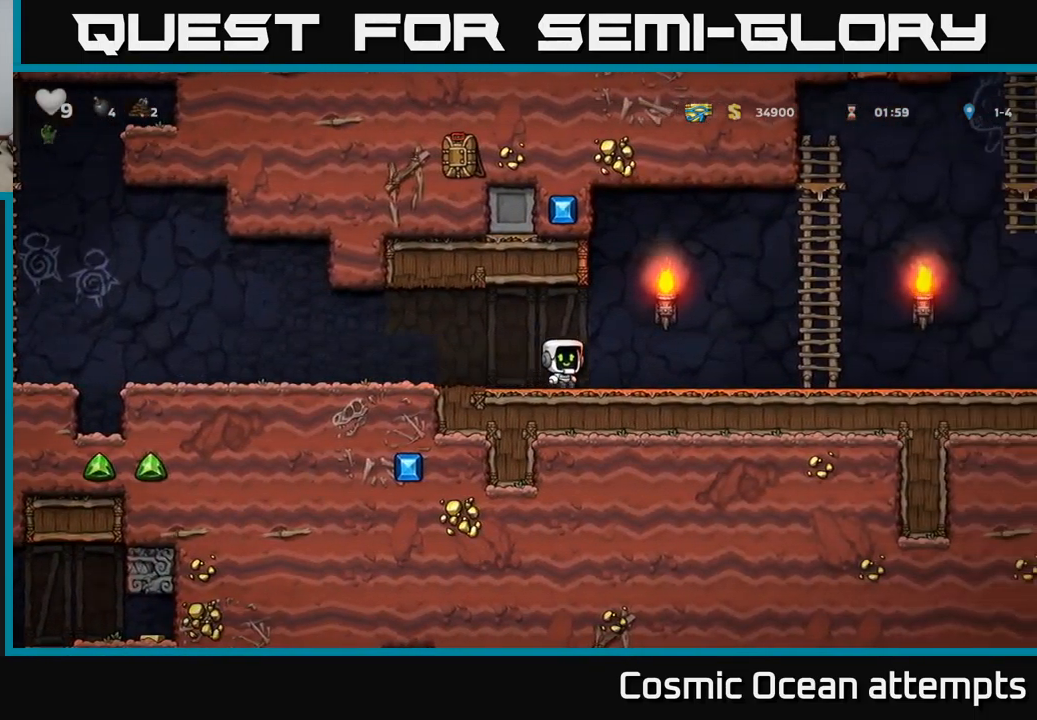
{"buttons": ["A", "DPAD_UP", "DPAD_RIGHT"], "left_stick": "center", "events": [[317, "A", "down"], [483, "DPAD_UP", "down"]]}
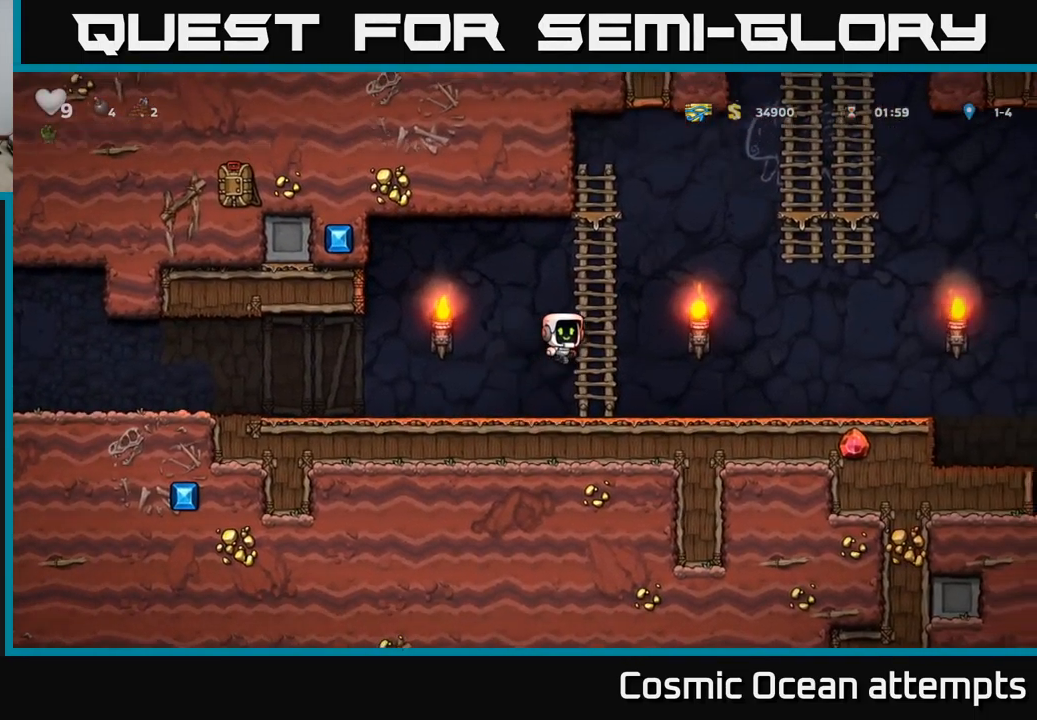
{"buttons": ["A", "DPAD_RIGHT"], "left_stick": "center", "events": [[17, "DPAD_RIGHT", "up"], [100, "A", "up"], [233, "DPAD_RIGHT", "down"], [267, "A", "down"], [300, "DPAD_UP", "up"]]}
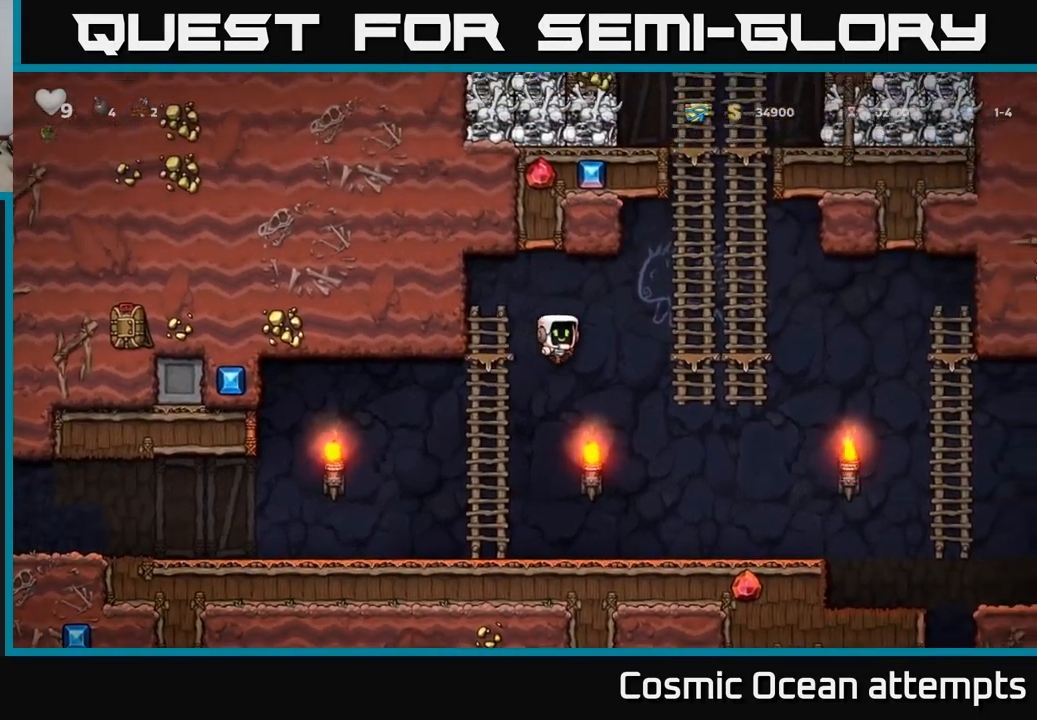
{"buttons": ["DPAD_UP"], "left_stick": "center", "events": [[167, "A", "up"], [183, "DPAD_UP", "down"], [250, "DPAD_RIGHT", "up"], [317, "A", "down"], [483, "A", "up"]]}
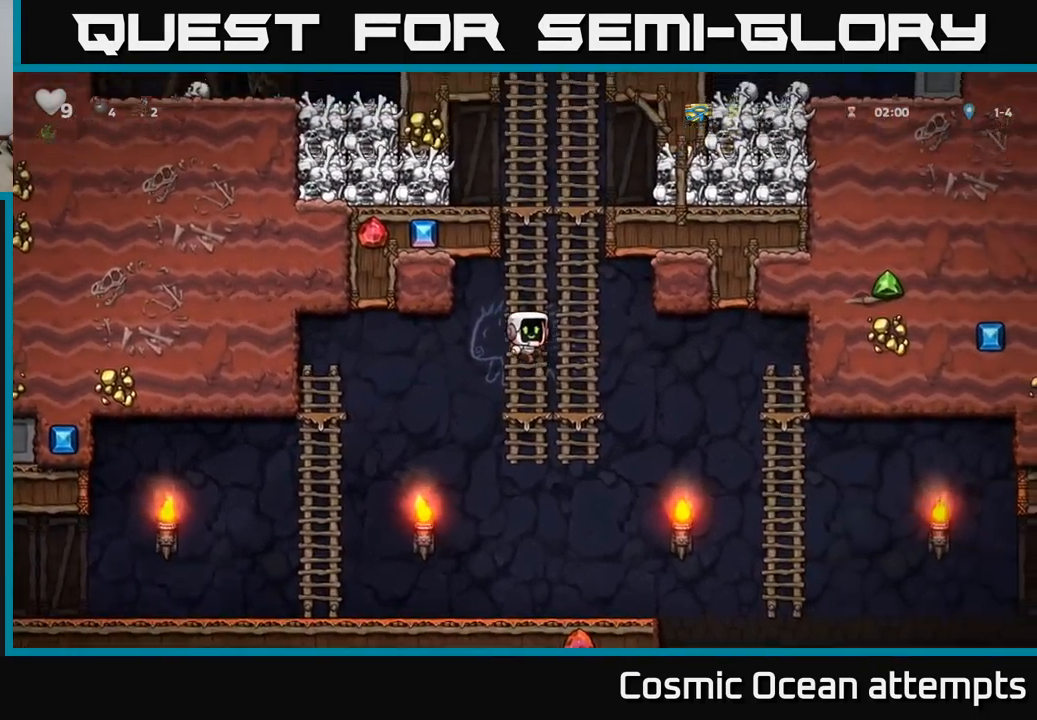
{"buttons": ["A", "DPAD_UP"], "left_stick": "center", "events": [[100, "A", "down"], [283, "A", "up"], [383, "A", "down"]]}
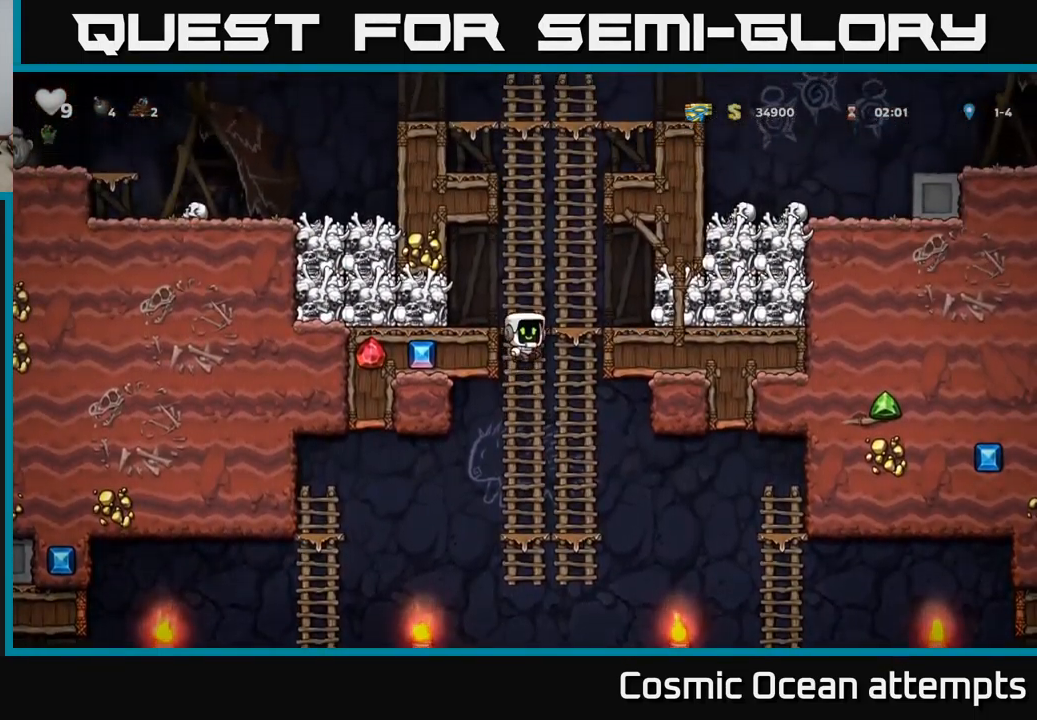
{"buttons": ["A", "DPAD_UP"], "left_stick": "center", "events": [[67, "A", "up"], [167, "A", "down"], [350, "A", "up"], [450, "A", "down"]]}
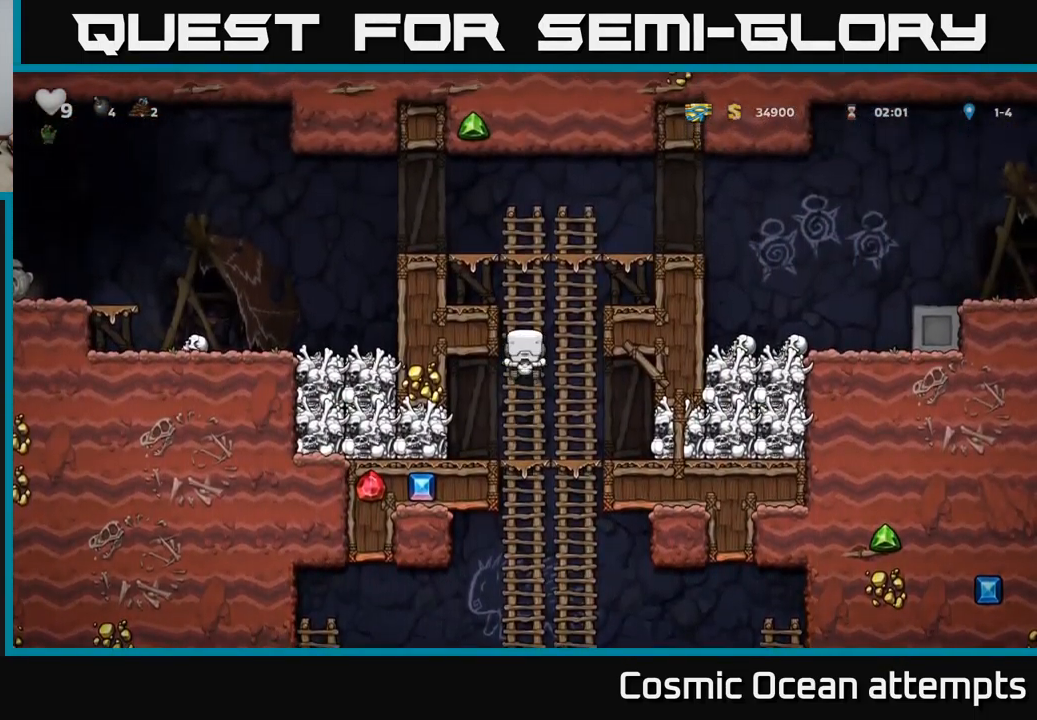
{"buttons": ["DPAD_LEFT"], "left_stick": "center", "events": [[133, "A", "up"], [333, "A", "down"], [400, "DPAD_LEFT", "down"], [484, "A", "up"], [484, "DPAD_UP", "up"]]}
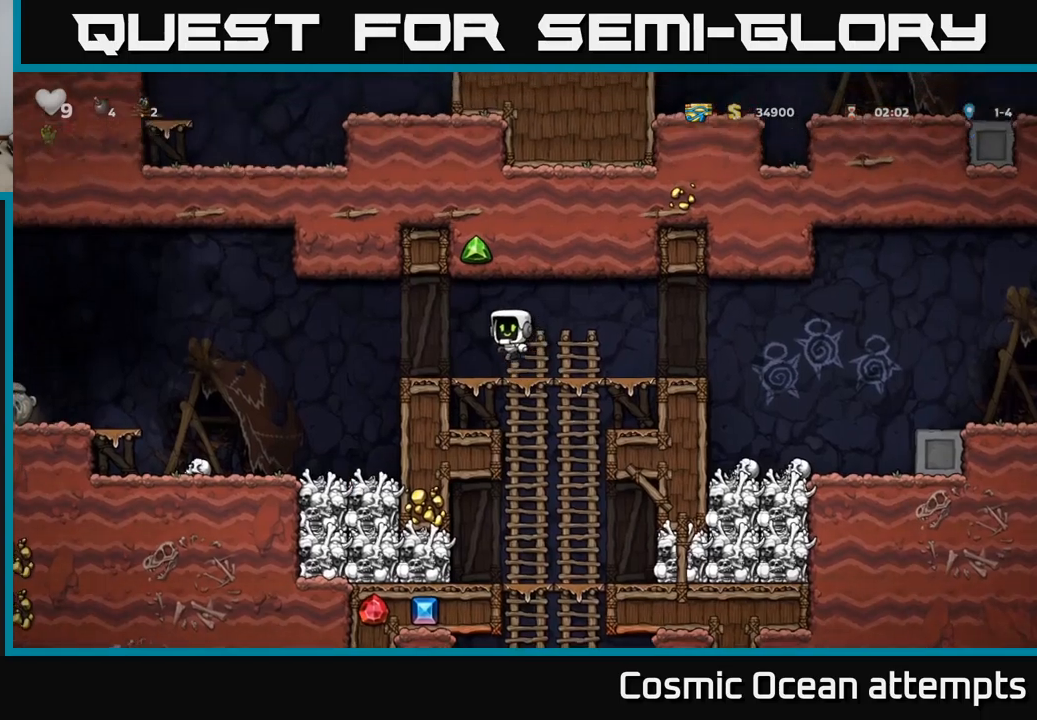
{"buttons": [], "left_stick": "center", "events": [[434, "DPAD_LEFT", "up"]]}
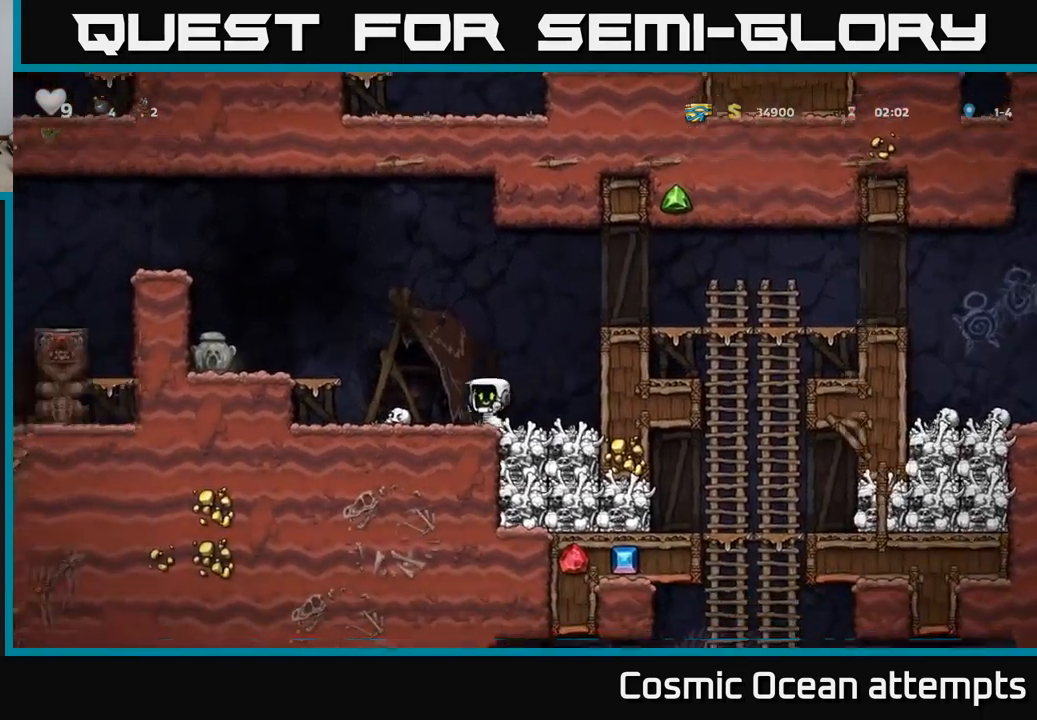
{"buttons": ["DPAD_LEFT"], "left_stick": "center", "events": [[67, "DPAD_LEFT", "down"], [84, "A", "down"], [384, "A", "up"]]}
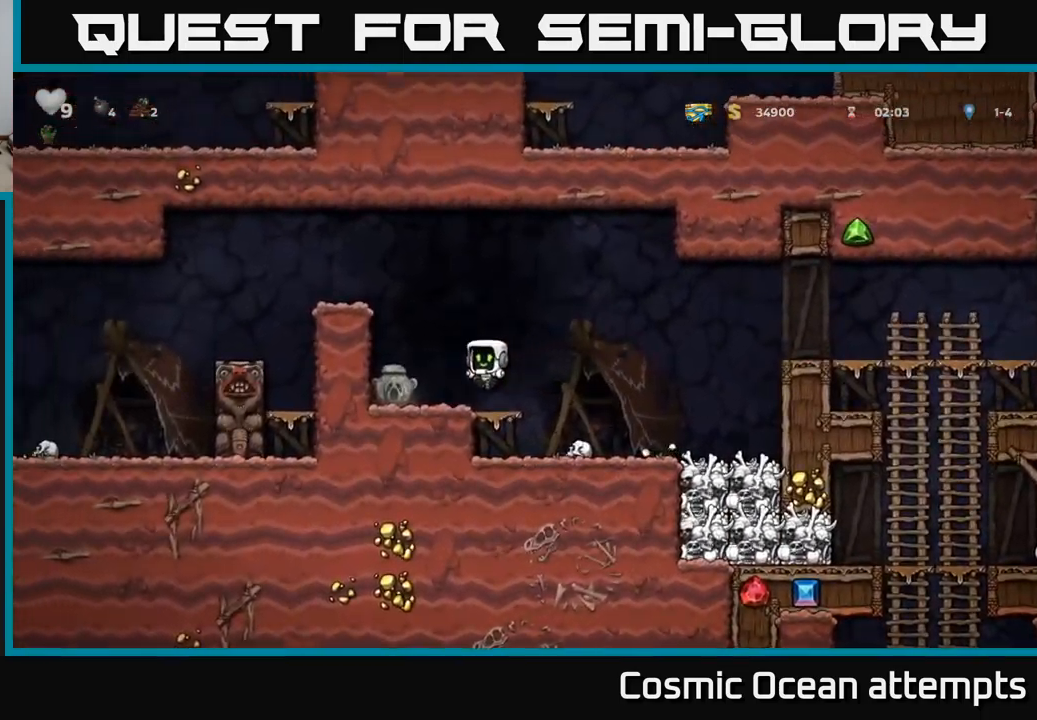
{"buttons": ["DPAD_RIGHT"], "left_stick": "center", "events": [[117, "DPAD_DOWN", "down"], [150, "DPAD_LEFT", "up"], [200, "X", "down"], [234, "DPAD_RIGHT", "down"], [250, "DPAD_DOWN", "up"], [300, "X", "up"]]}
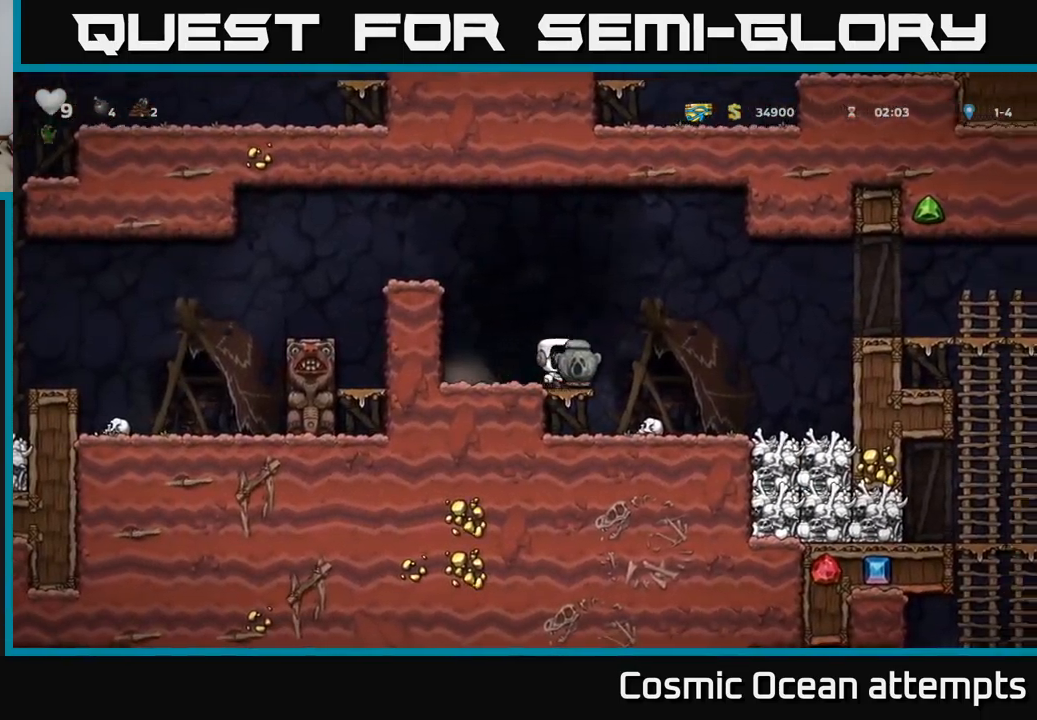
{"buttons": ["DPAD_RIGHT"], "left_stick": "center", "events": [[50, "A", "down"], [500, "A", "up"]]}
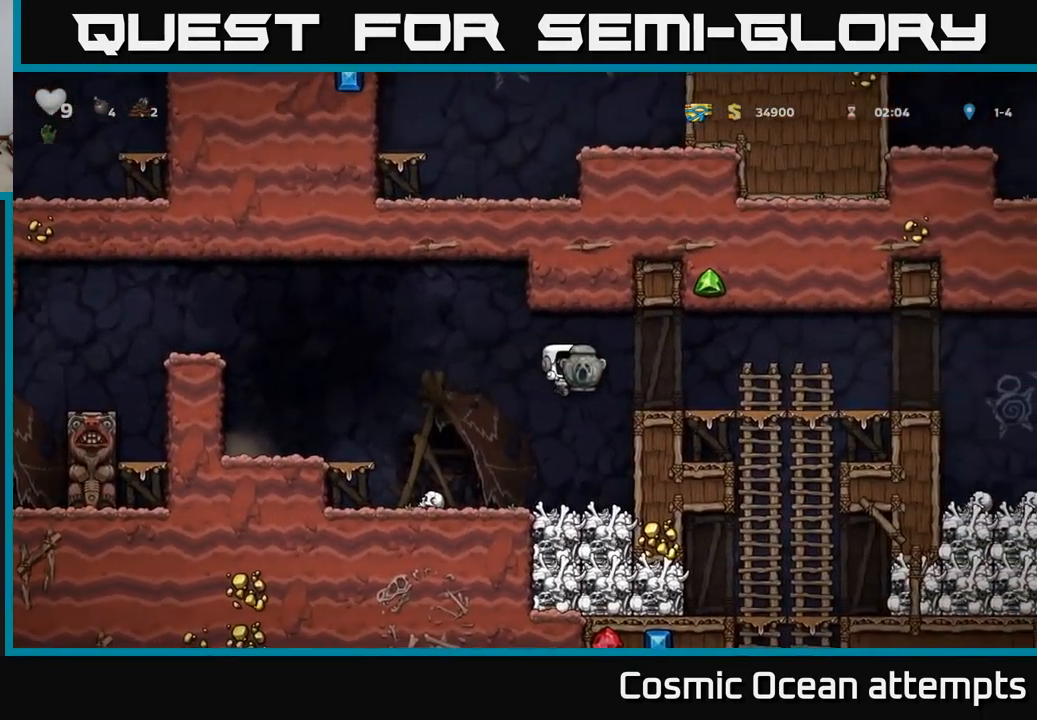
{"buttons": ["DPAD_RIGHT"], "left_stick": "center", "events": [[200, "A", "down"], [367, "A", "up"]]}
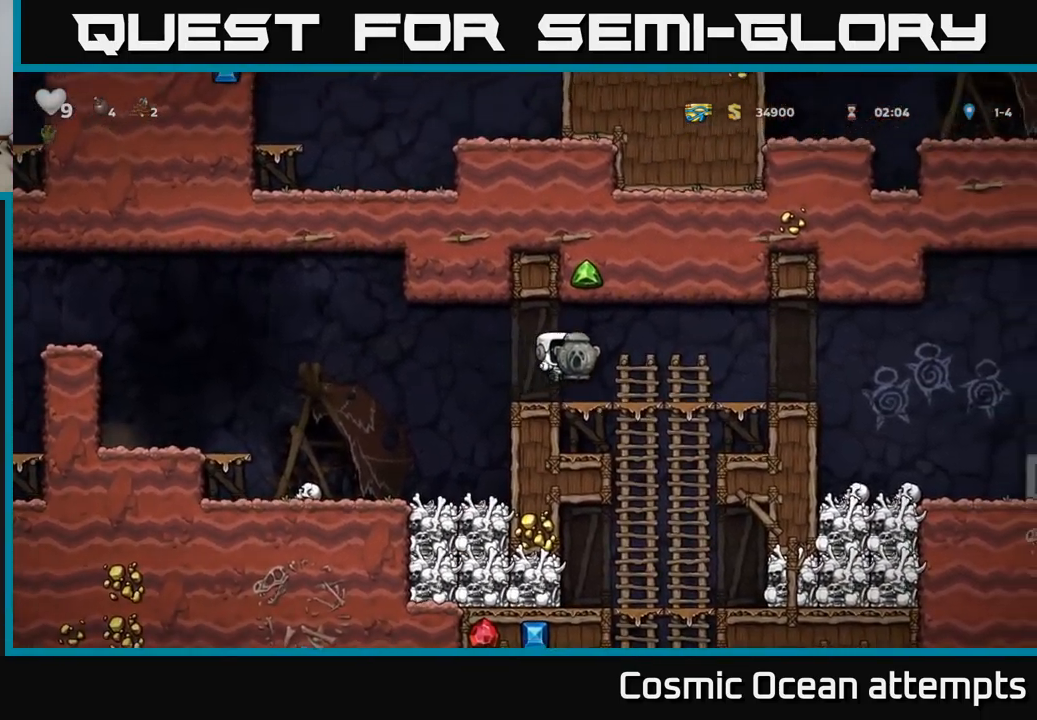
{"buttons": ["DPAD_UP"], "left_stick": "center", "events": [[117, "DPAD_DOWN", "down"], [150, "DPAD_RIGHT", "up"], [184, "A", "down"], [284, "A", "up"], [284, "DPAD_DOWN", "up"], [500, "DPAD_UP", "down"]]}
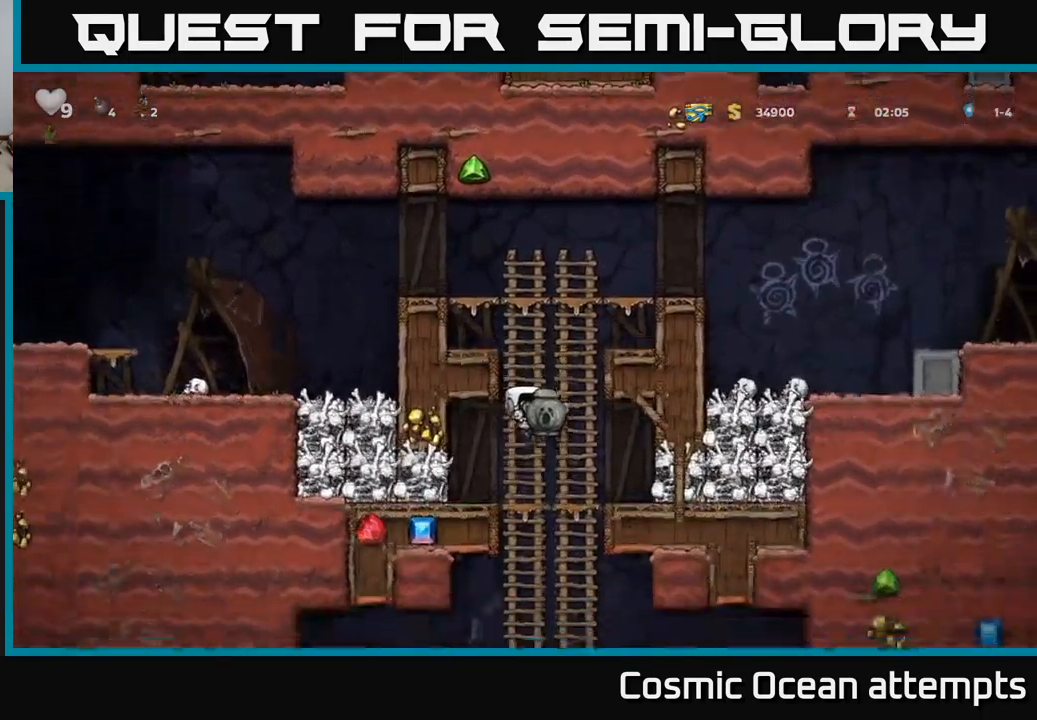
{"buttons": [], "left_stick": "center", "events": [[67, "DPAD_UP", "up"], [100, "DPAD_DOWN", "down"], [167, "A", "down"], [267, "A", "up"], [317, "DPAD_DOWN", "up"]]}
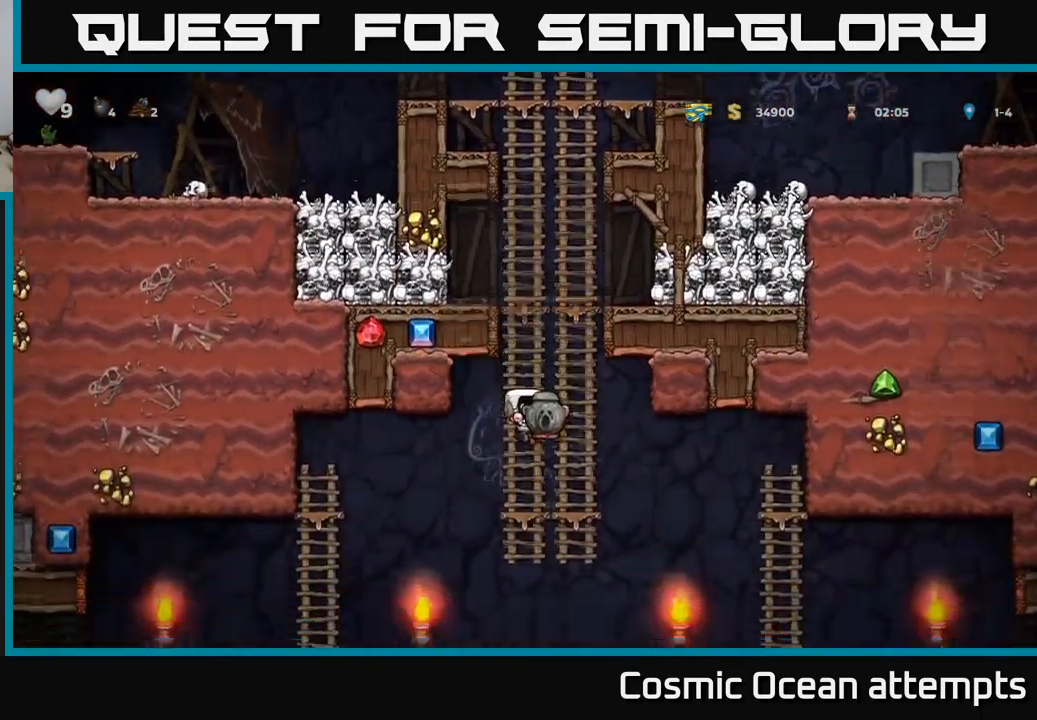
{"buttons": ["DPAD_LEFT"], "left_stick": "center", "events": [[67, "DPAD_DOWN", "down"], [150, "A", "down"], [250, "DPAD_DOWN", "up"], [267, "A", "up"], [267, "DPAD_LEFT", "down"]]}
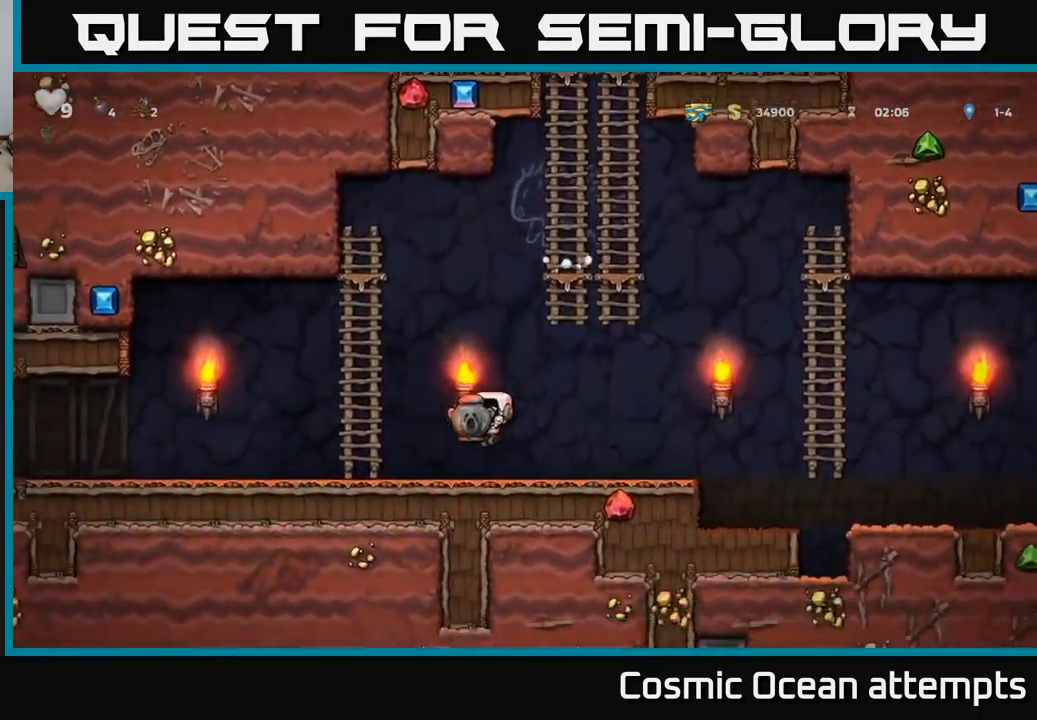
{"buttons": ["DPAD_LEFT"], "left_stick": "center", "events": []}
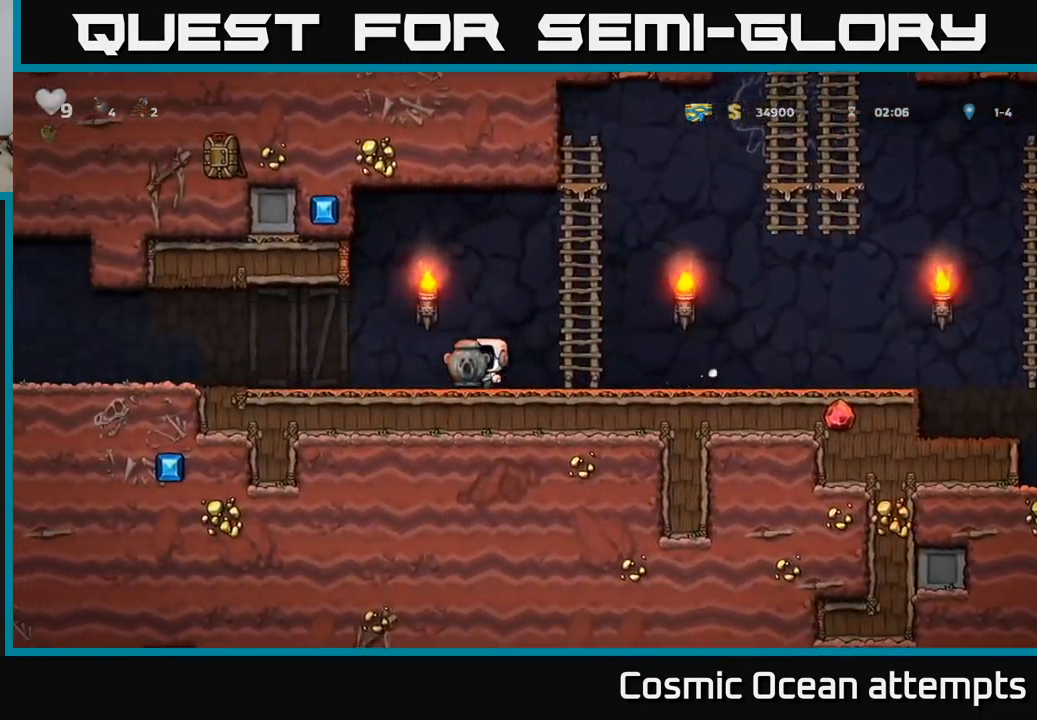
{"buttons": ["DPAD_LEFT"], "left_stick": "center", "events": []}
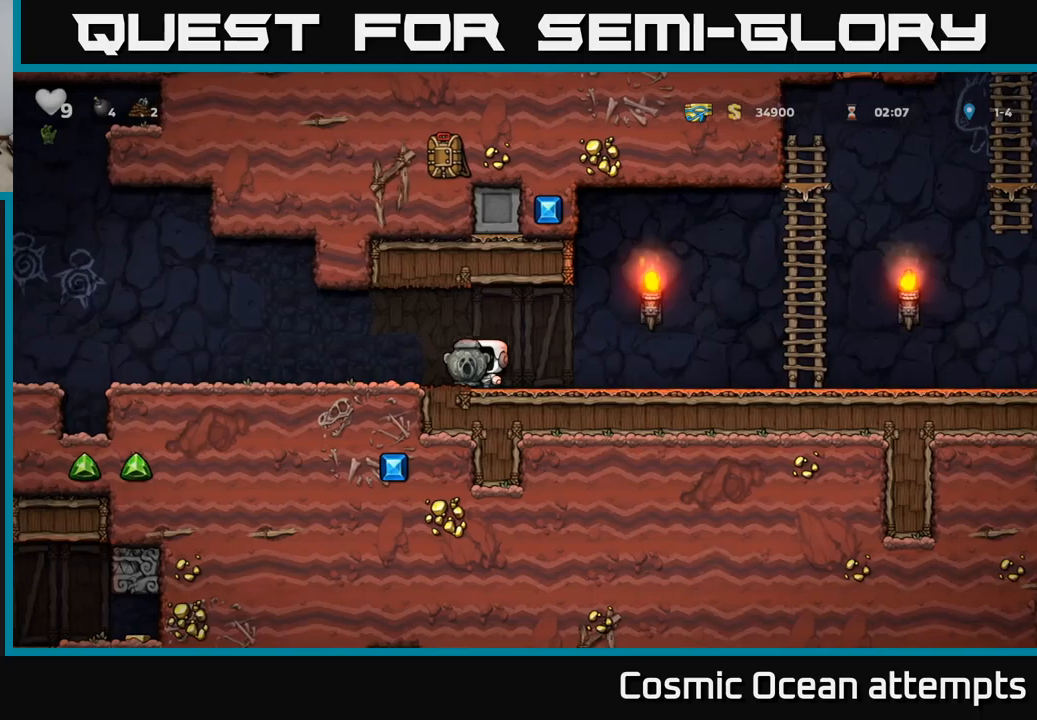
{"buttons": ["DPAD_LEFT"], "left_stick": "center", "events": []}
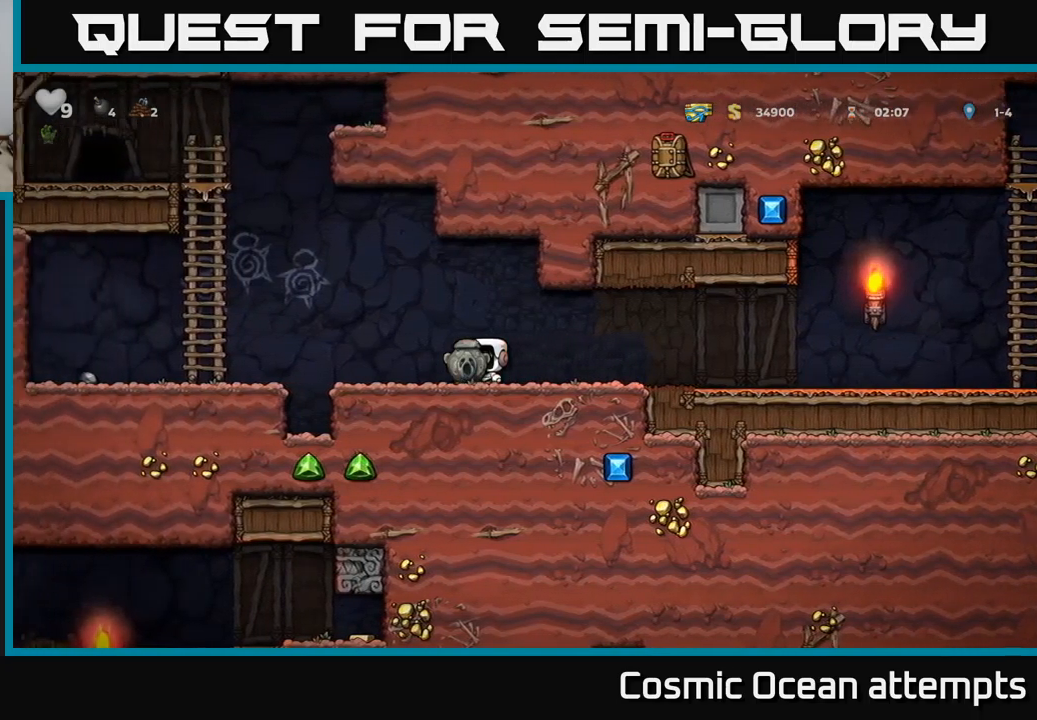
{"buttons": ["A", "DPAD_UP", "DPAD_LEFT"], "left_stick": "center", "events": [[250, "A", "down"], [500, "DPAD_UP", "down"]]}
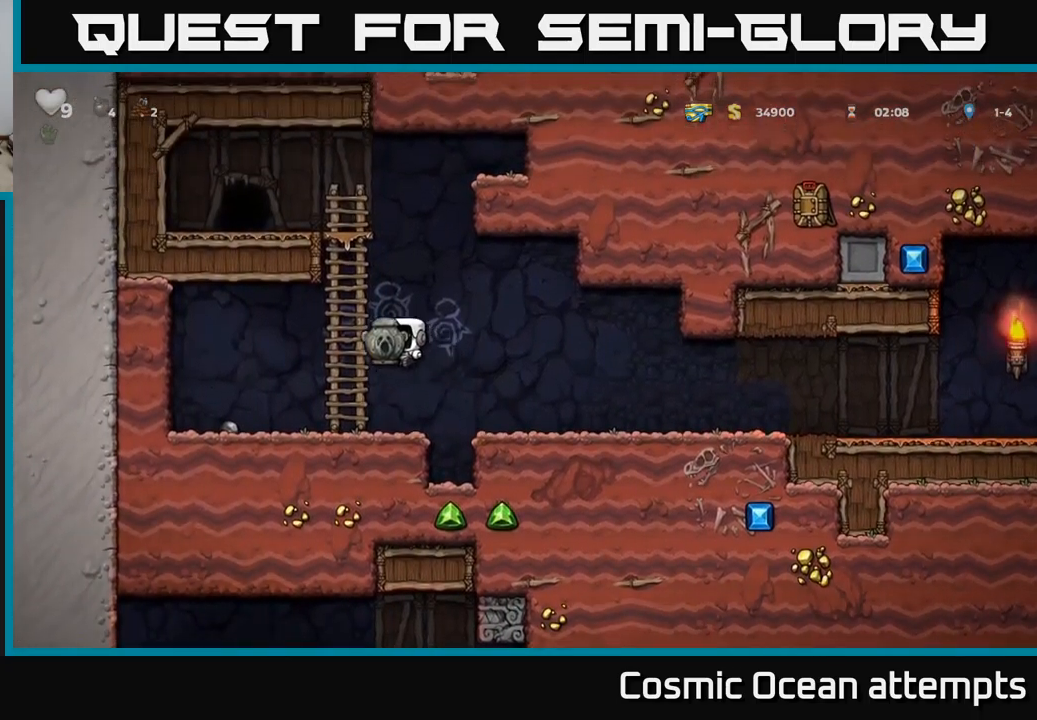
{"buttons": ["A", "DPAD_UP"], "left_stick": "center", "events": [[16, "DPAD_LEFT", "up"], [83, "A", "up"], [483, "A", "down"]]}
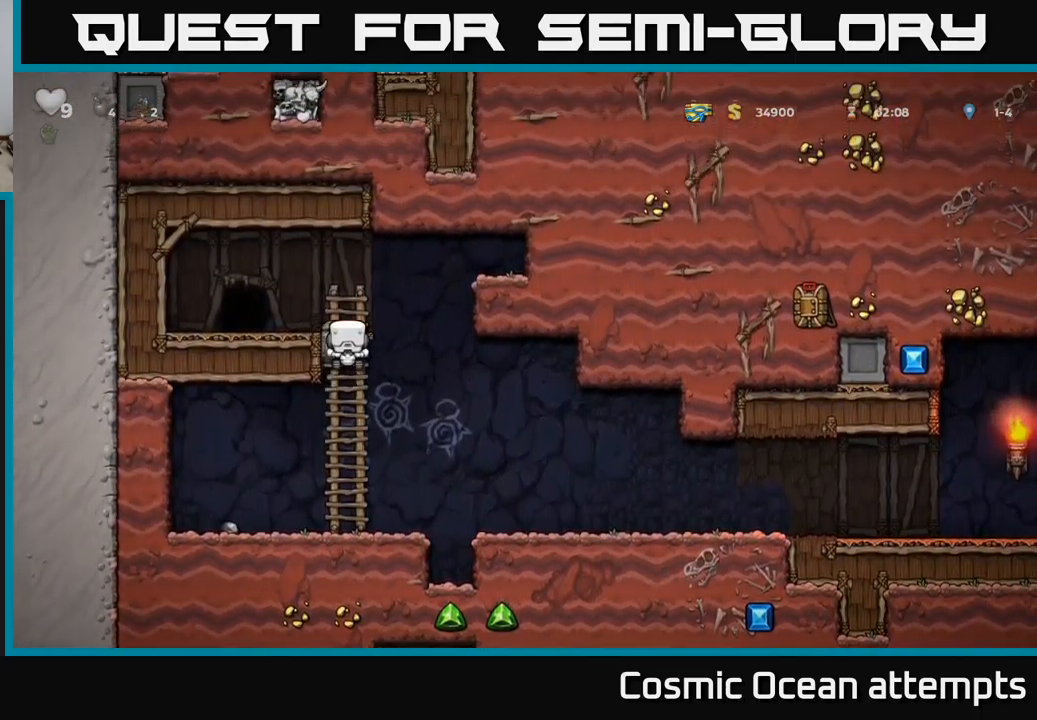
{"buttons": ["L2"], "left_stick": "center", "events": [[50, "DPAD_LEFT", "down"], [66, "DPAD_UP", "up"], [116, "A", "up"], [216, "DPAD_LEFT", "up"], [500, "L2", "down"]]}
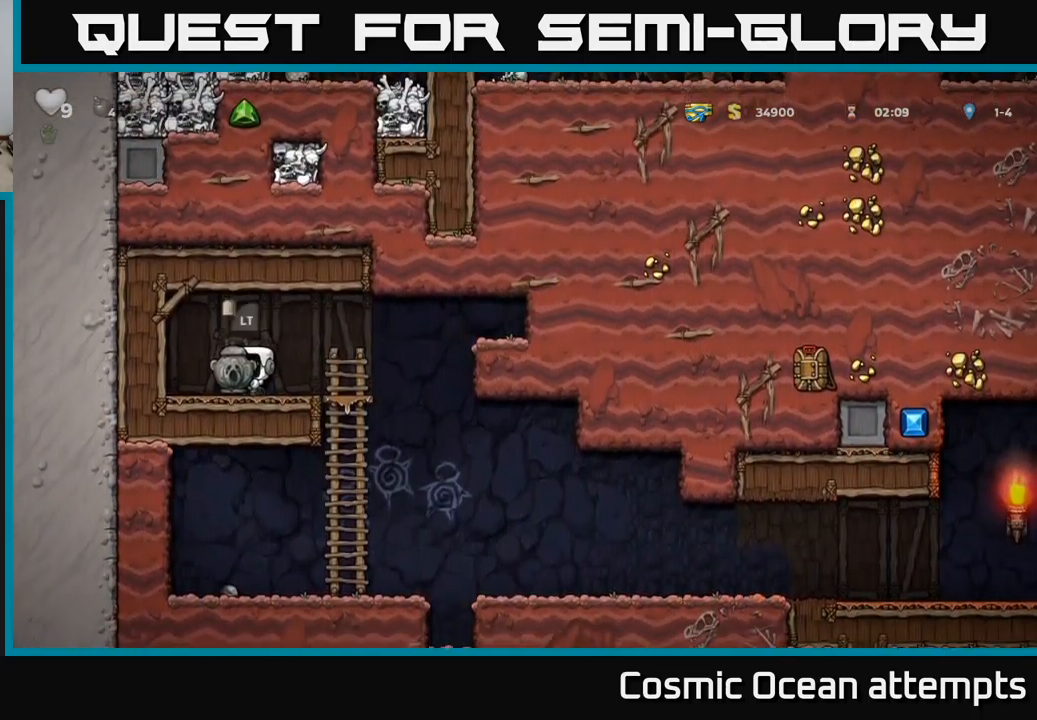
{"buttons": [], "left_stick": "center", "events": [[100, "L2", "up"]]}
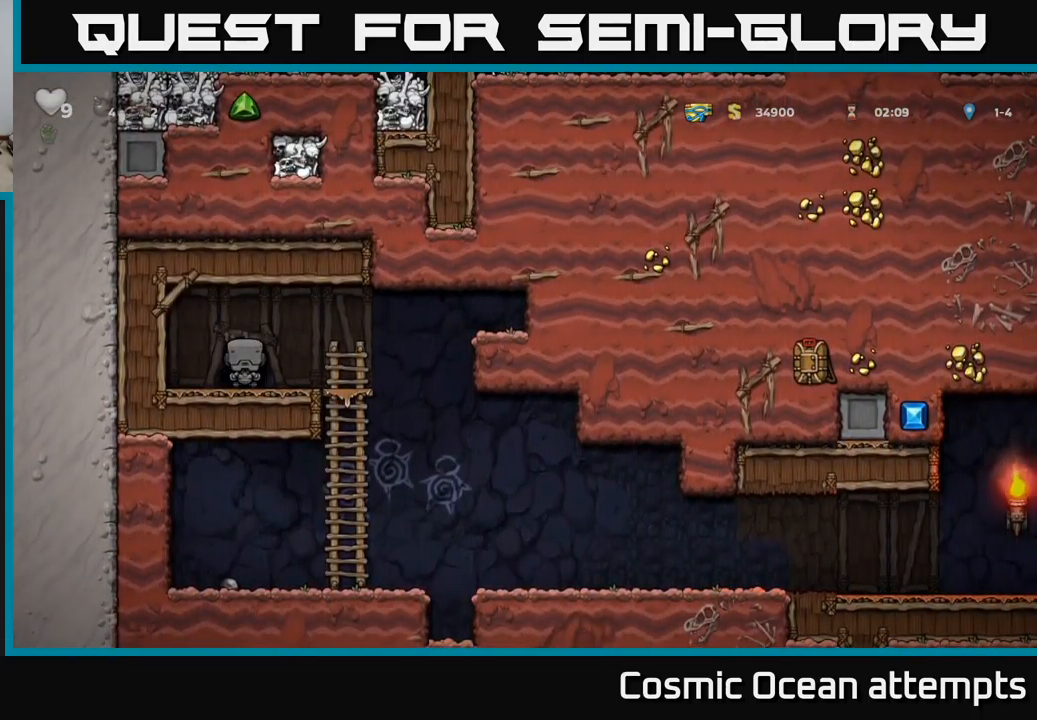
{"buttons": [], "left_stick": "center", "events": []}
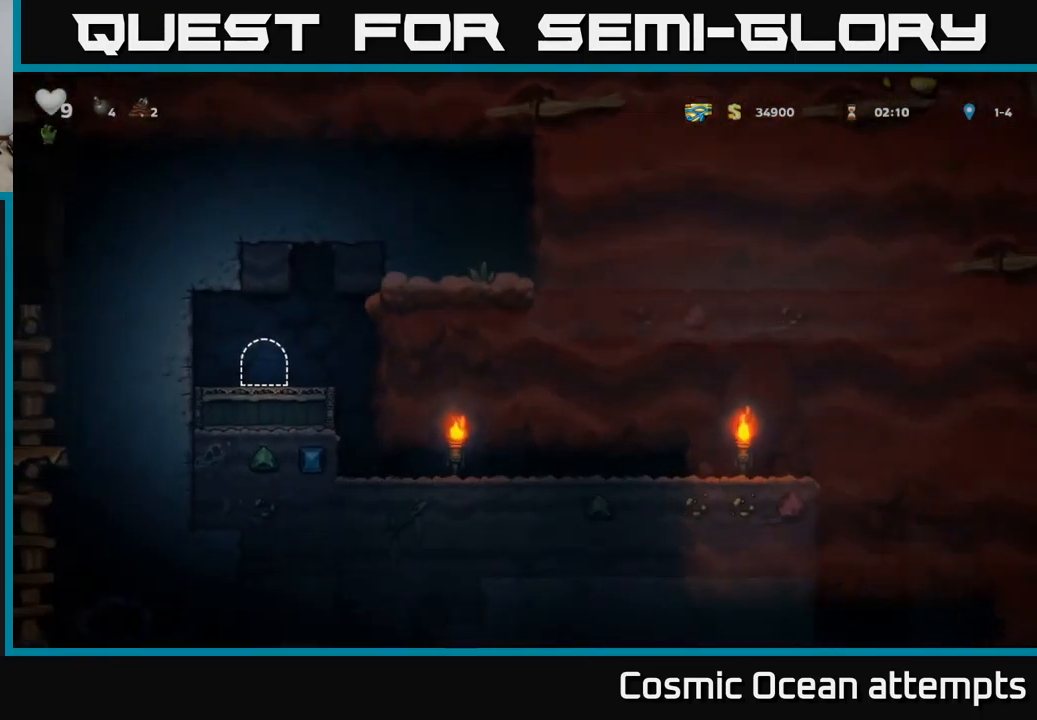
{"buttons": ["DPAD_RIGHT"], "left_stick": "center", "events": [[233, "DPAD_RIGHT", "down"]]}
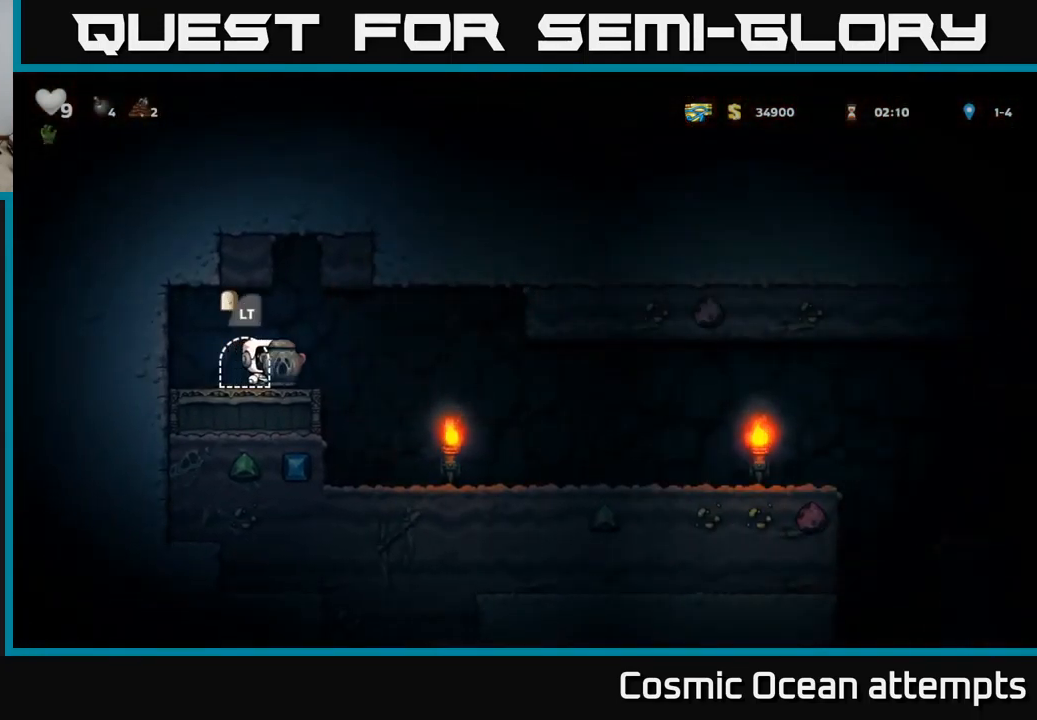
{"buttons": ["DPAD_RIGHT"], "left_stick": "center", "events": []}
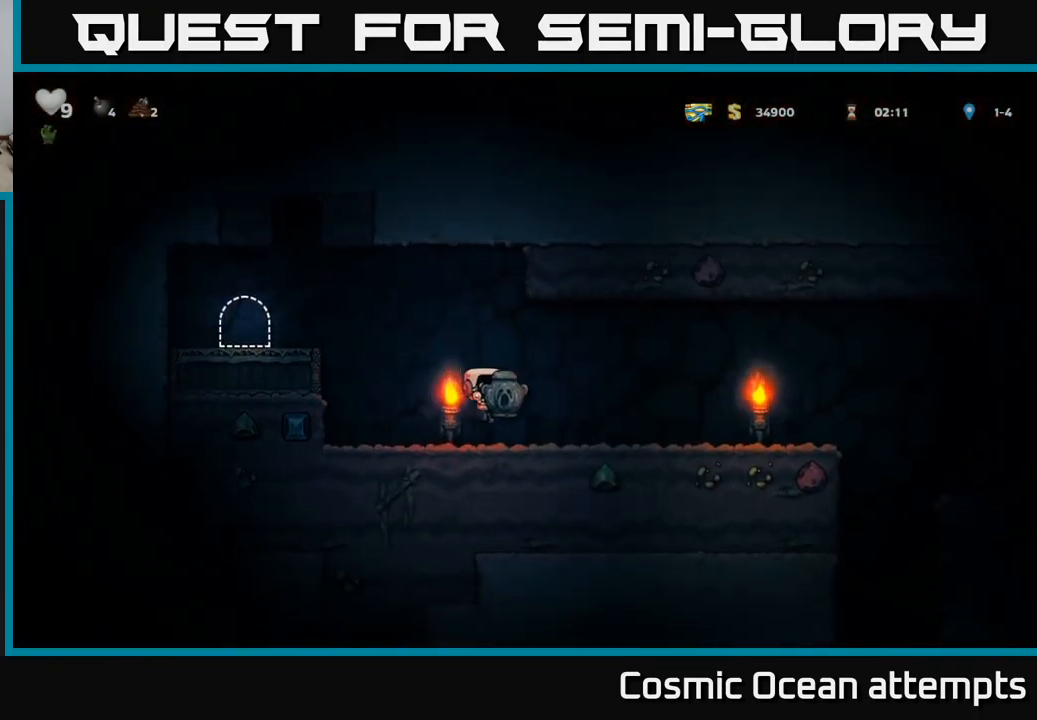
{"buttons": ["DPAD_RIGHT"], "left_stick": "center", "events": []}
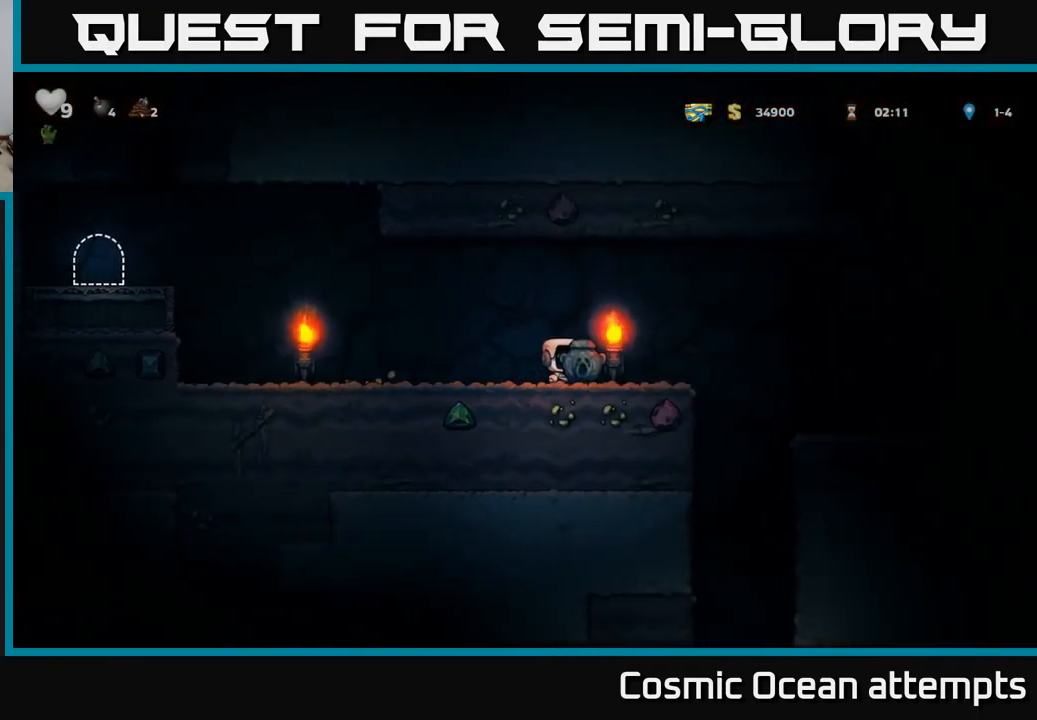
{"buttons": [], "left_stick": "center", "events": [[333, "DPAD_RIGHT", "up"]]}